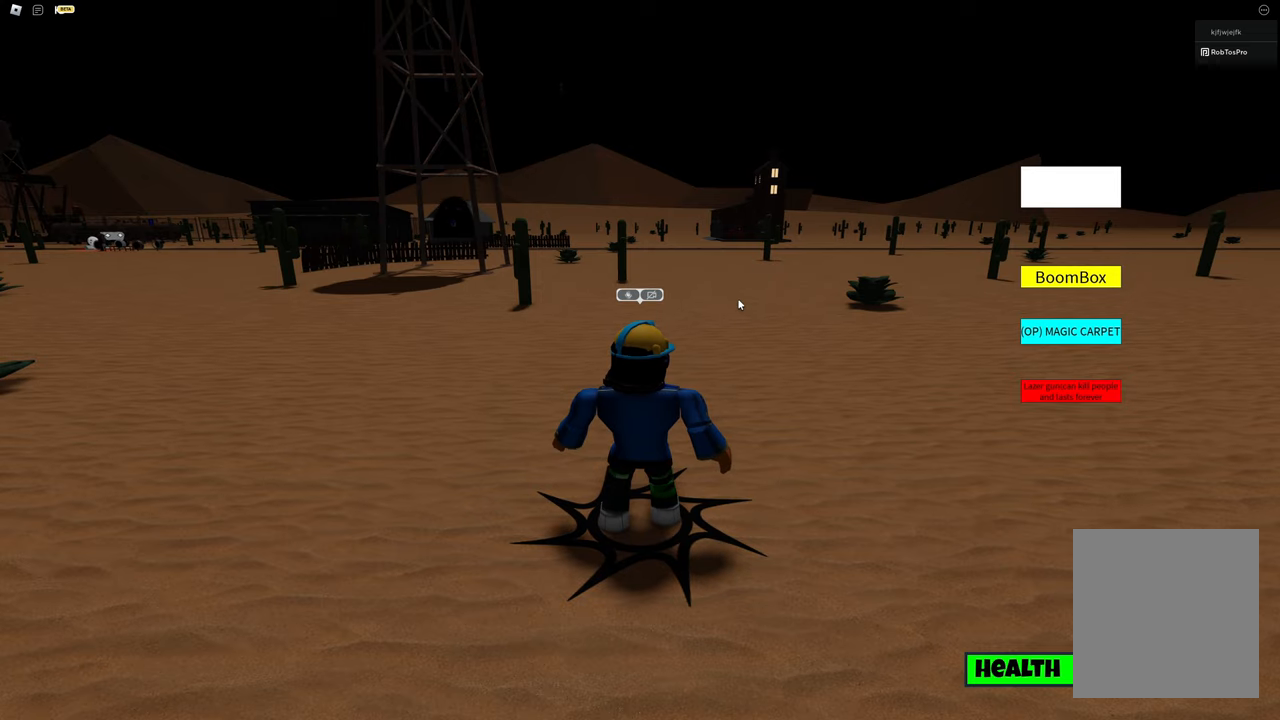
Gameplay with keyboard; each line is a JSON object with the keys held at the frame after it. "events" lists presses ("down") and releases ("up") of "a", "d", "s", "space" and "w" between this image and that frame as [ms after this image, input, new state], when the widget could be followed in between. No other keys are recorded. Mouse input is not recorded.
{"keys": ["s"], "events": [[367, "s", "down"]]}
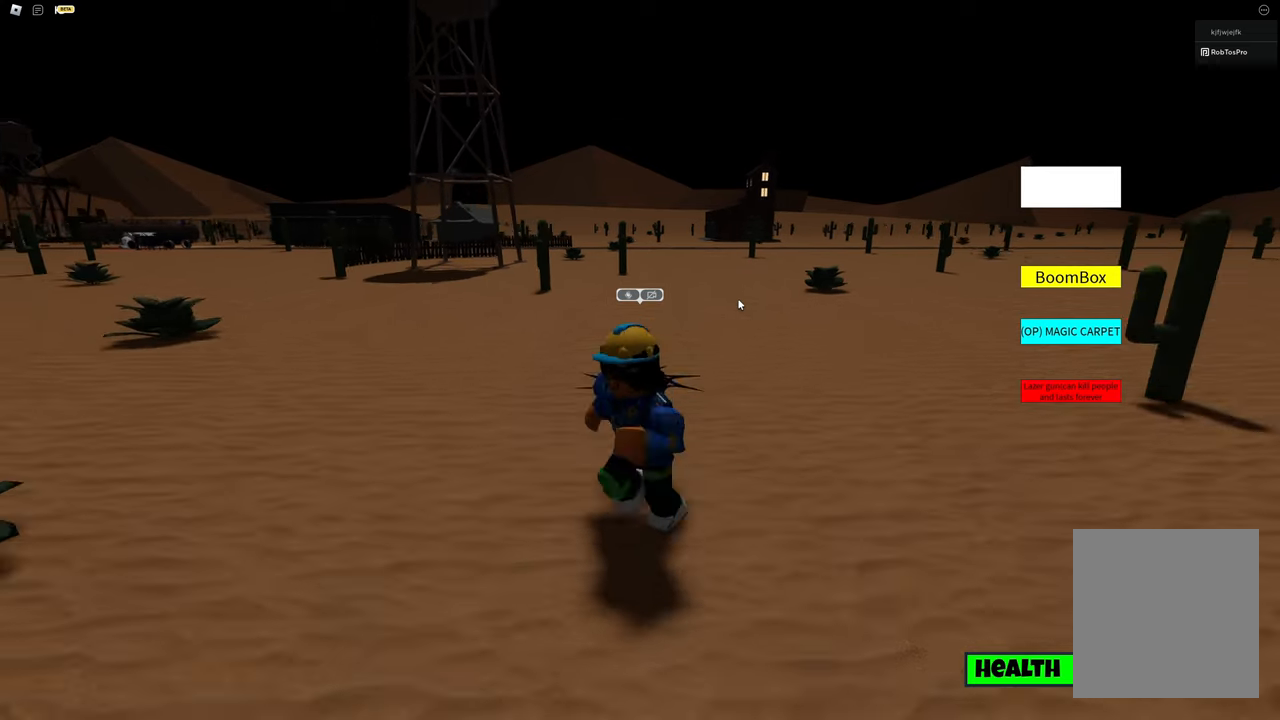
{"keys": ["a", "s"], "events": [[333, "a", "down"]]}
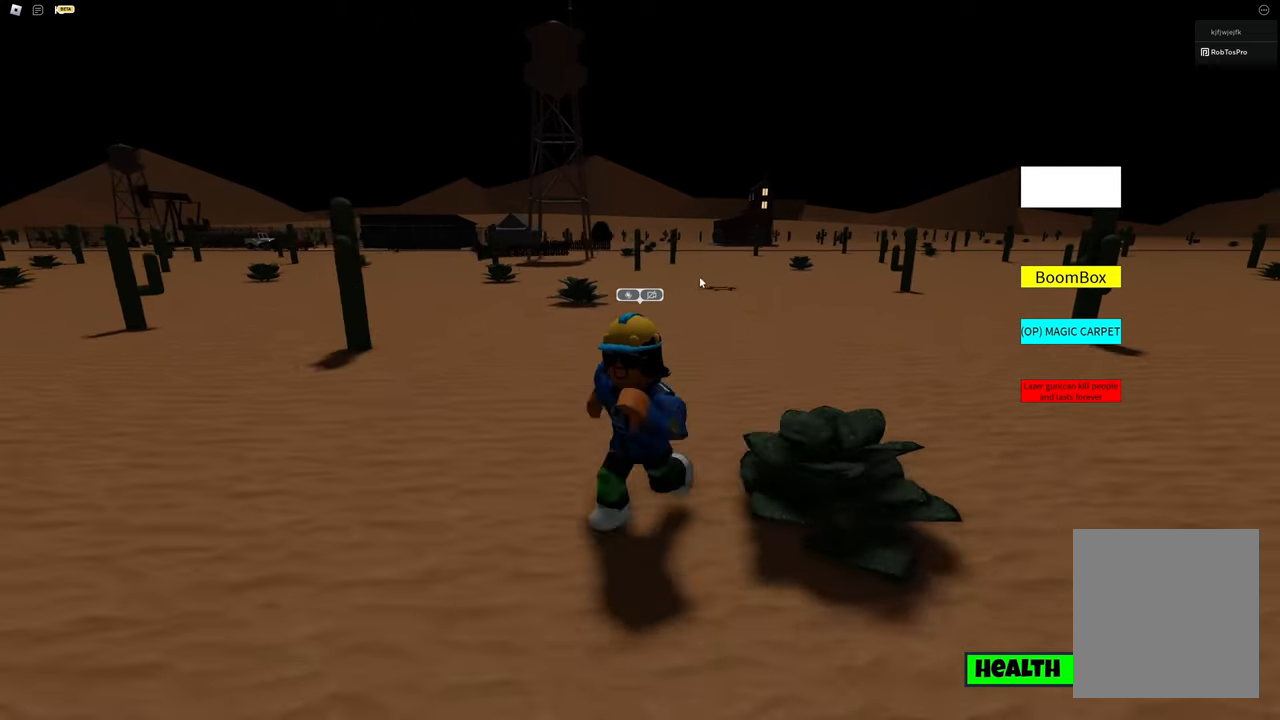
{"keys": ["a"], "events": [[433, "s", "up"]]}
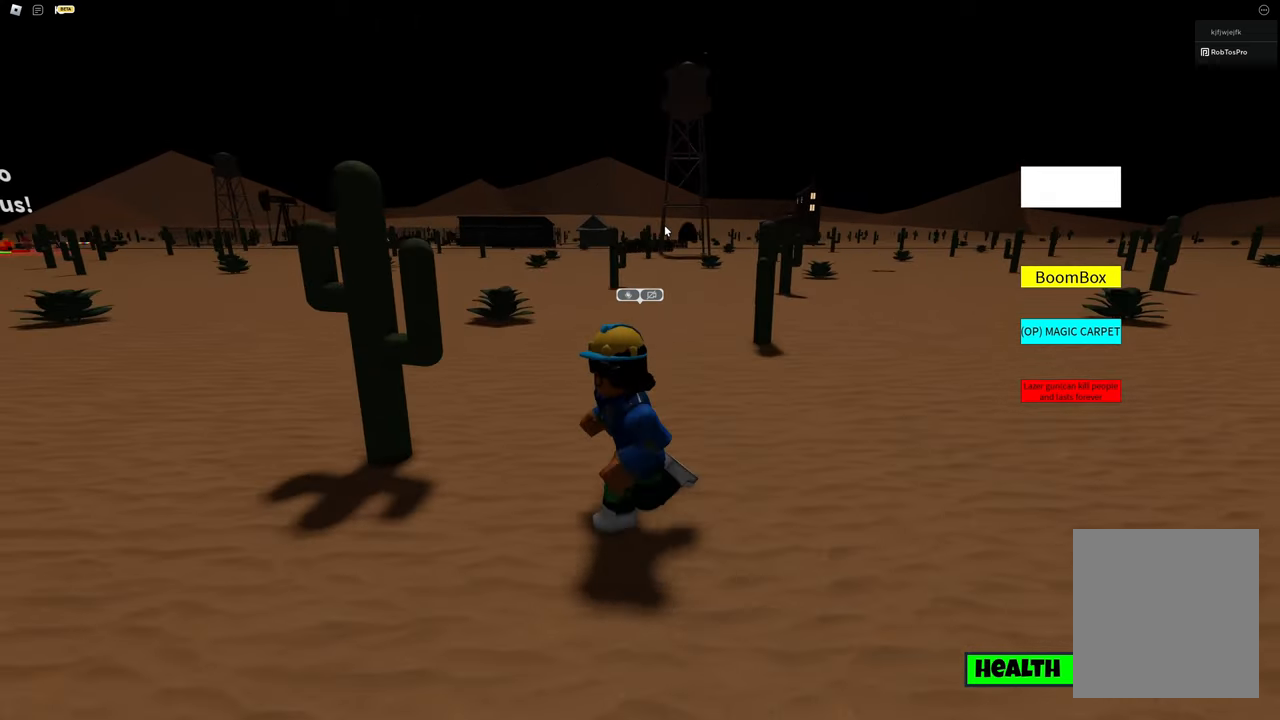
{"keys": ["a", "space", "w"], "events": [[367, "w", "down"], [500, "space", "down"]]}
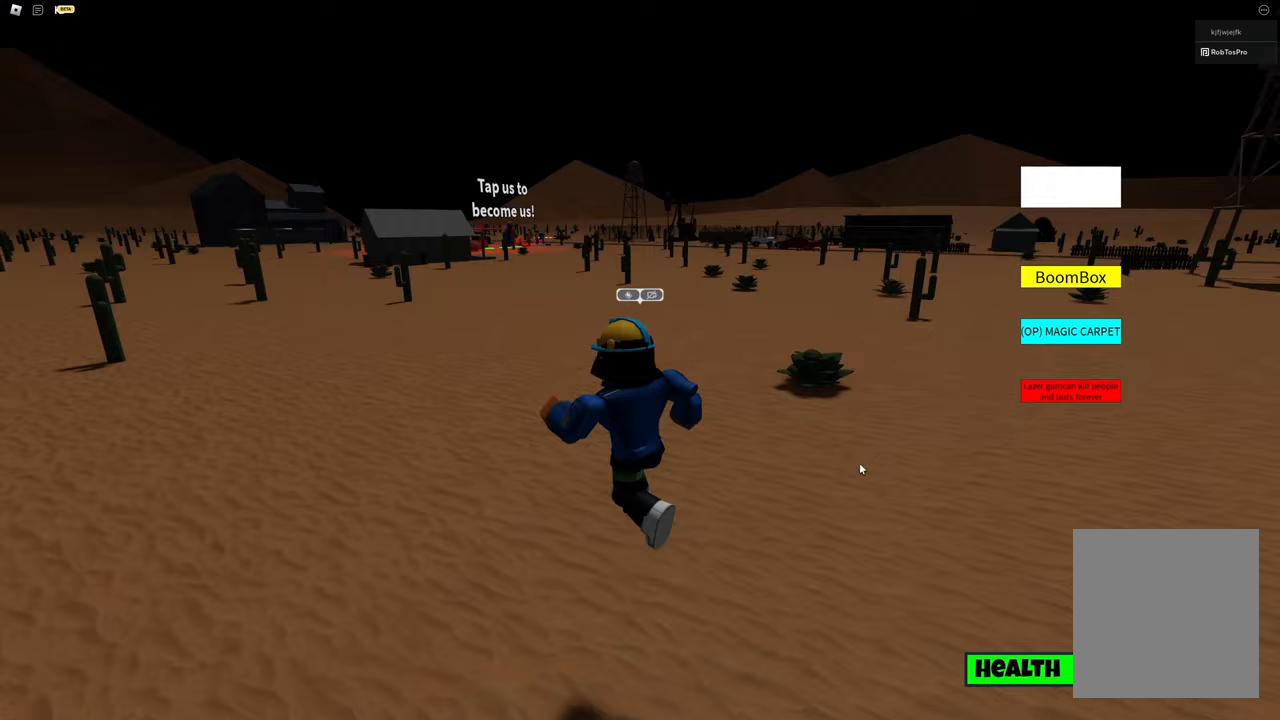
{"keys": ["d", "w"], "events": [[150, "space", "up"], [333, "w", "up"], [400, "a", "up"], [400, "d", "down"], [400, "space", "down"], [400, "w", "down"], [433, "space", "up"]]}
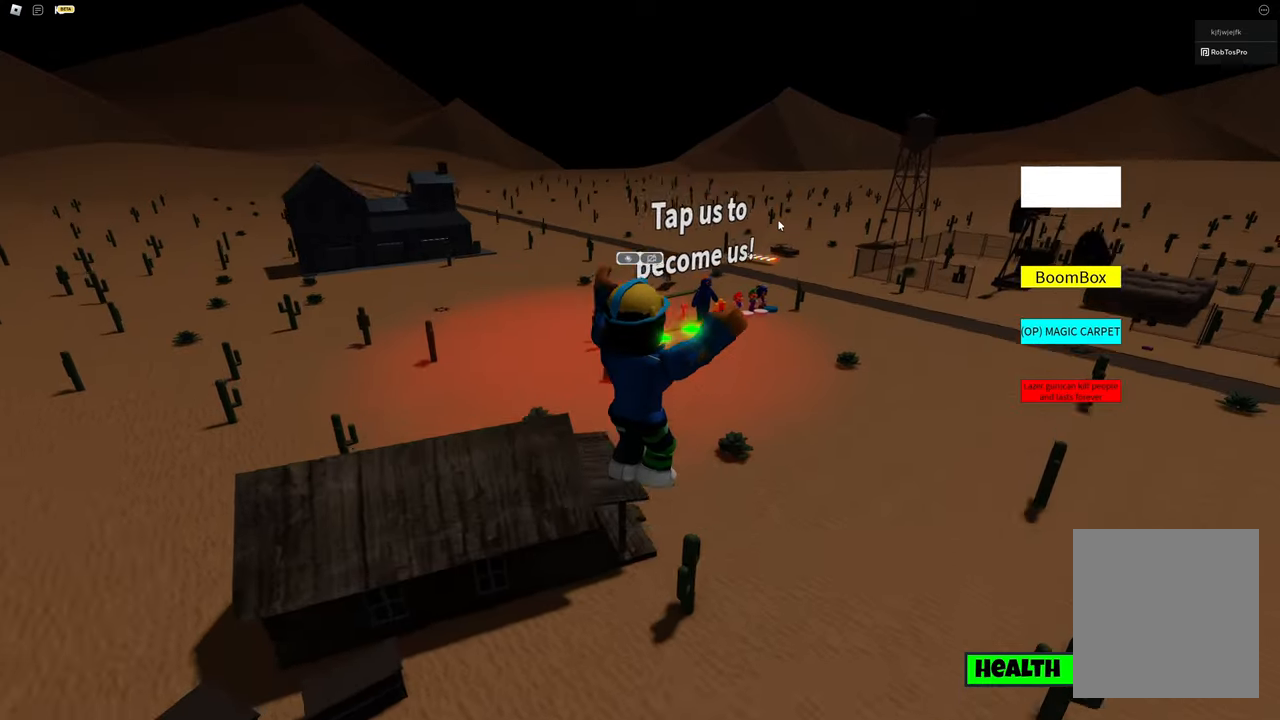
{"keys": ["w"], "events": [[450, "d", "up"]]}
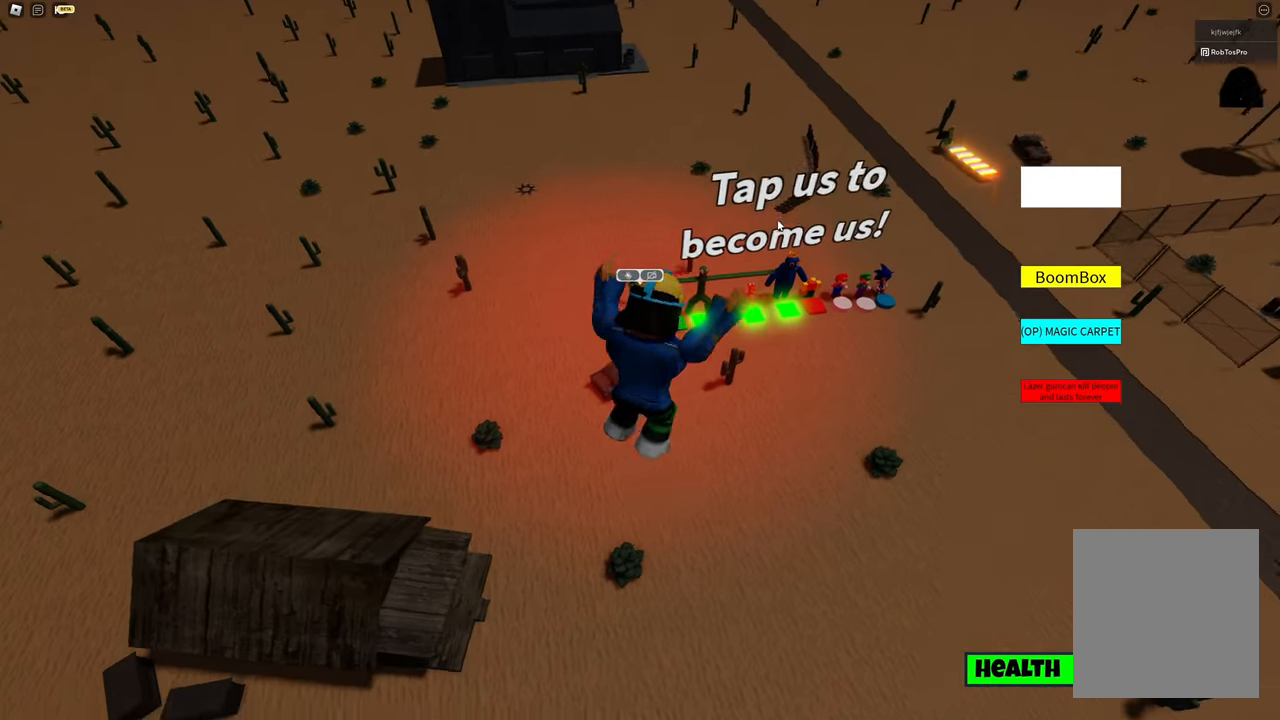
{"keys": [], "events": [[133, "w", "up"]]}
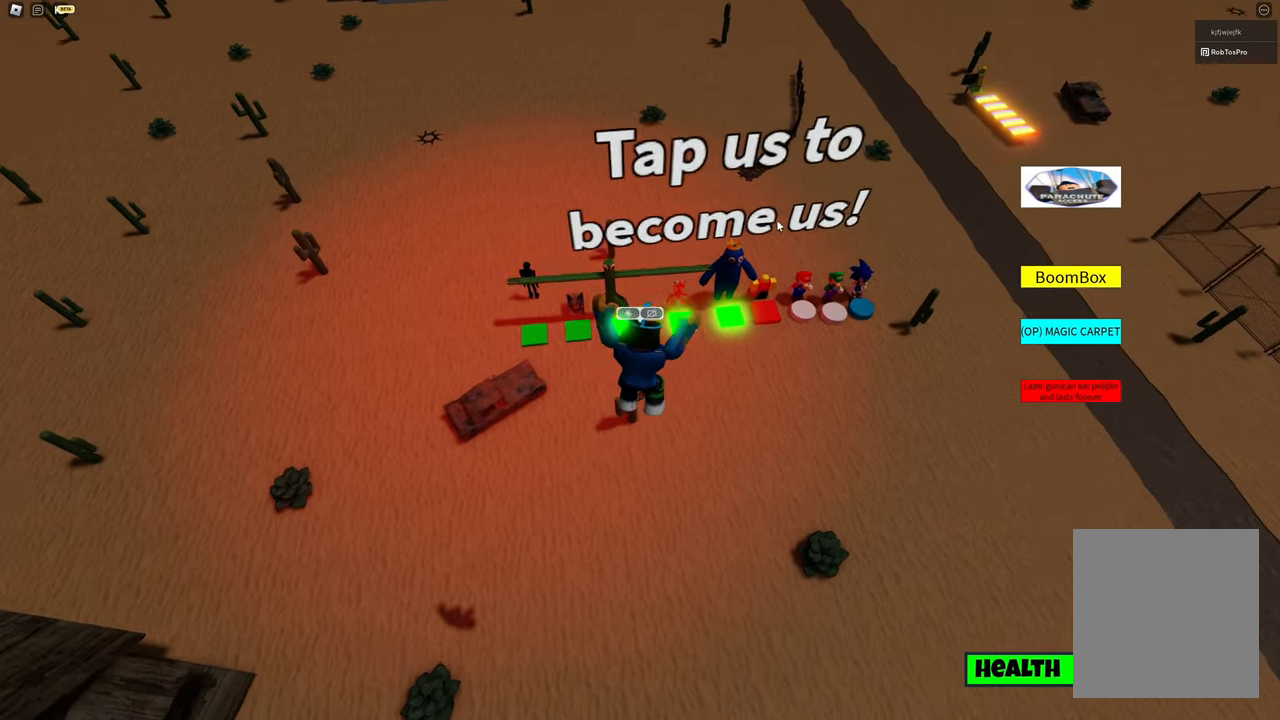
{"keys": ["d", "w"], "events": [[250, "d", "down"], [333, "w", "down"]]}
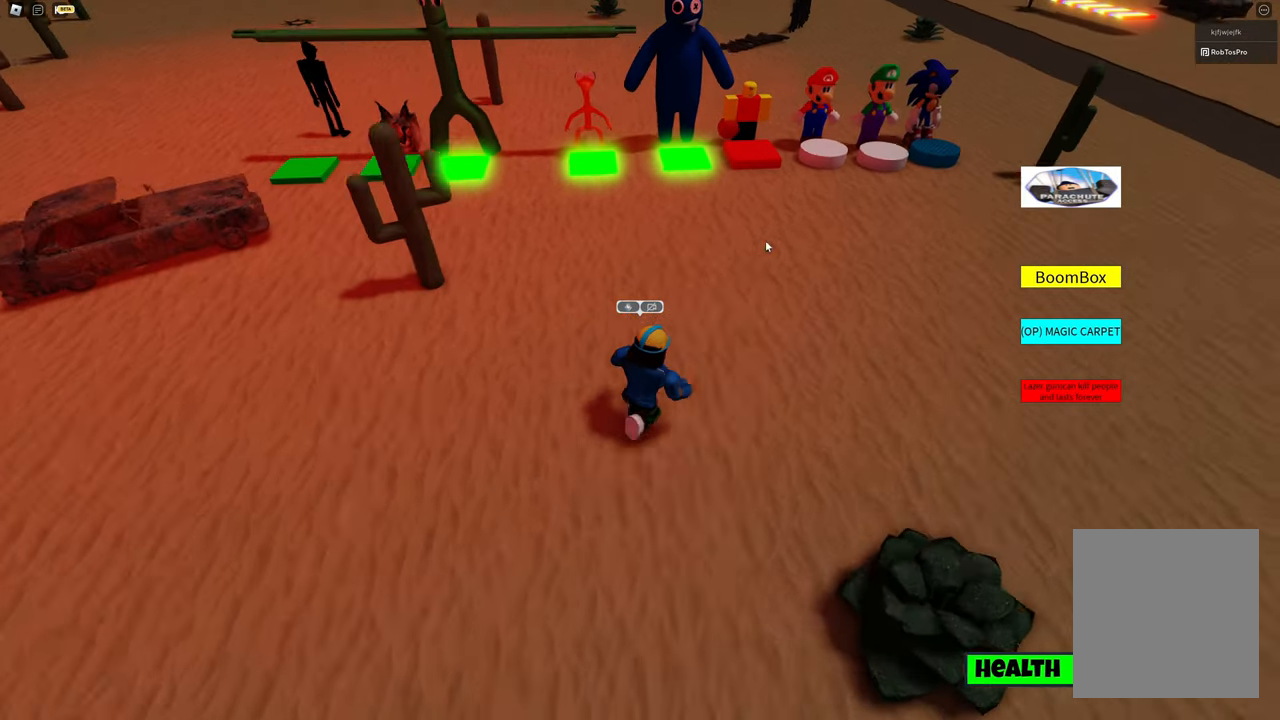
{"keys": [], "events": [[33, "d", "up"], [33, "w", "up"], [267, "a", "down"], [400, "a", "up"]]}
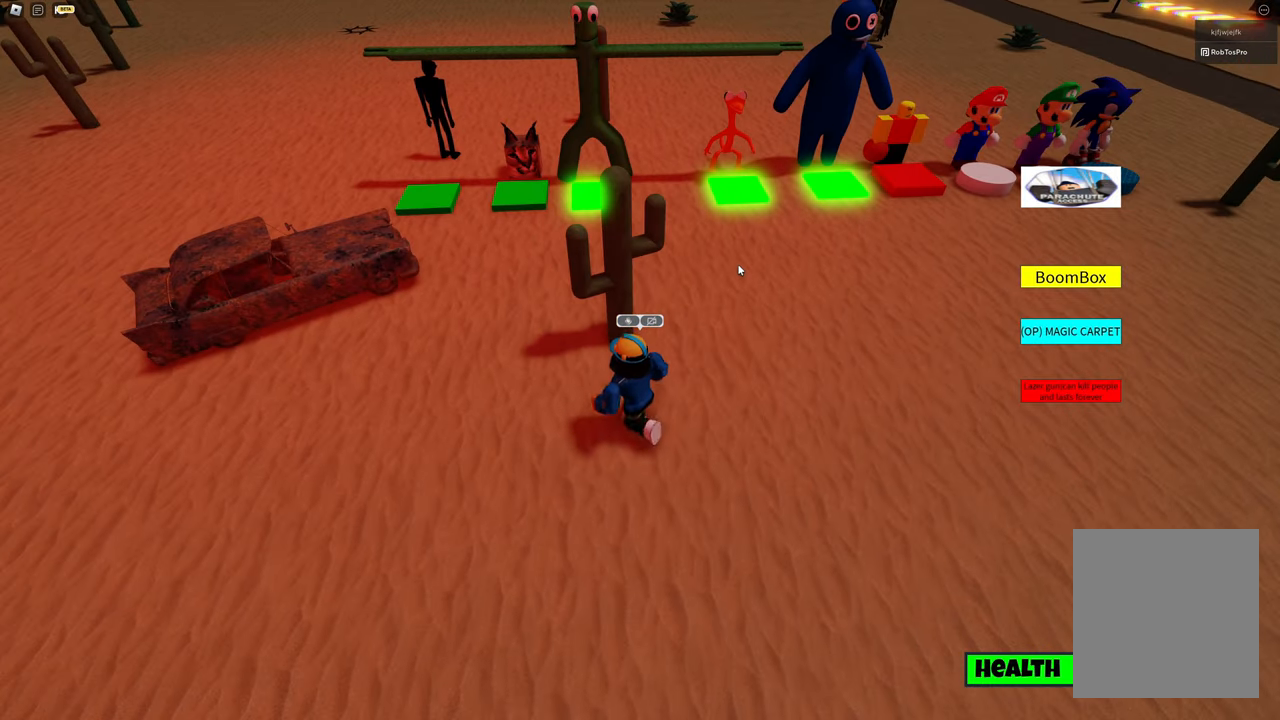
{"keys": [], "events": [[183, "a", "down"], [333, "a", "up"]]}
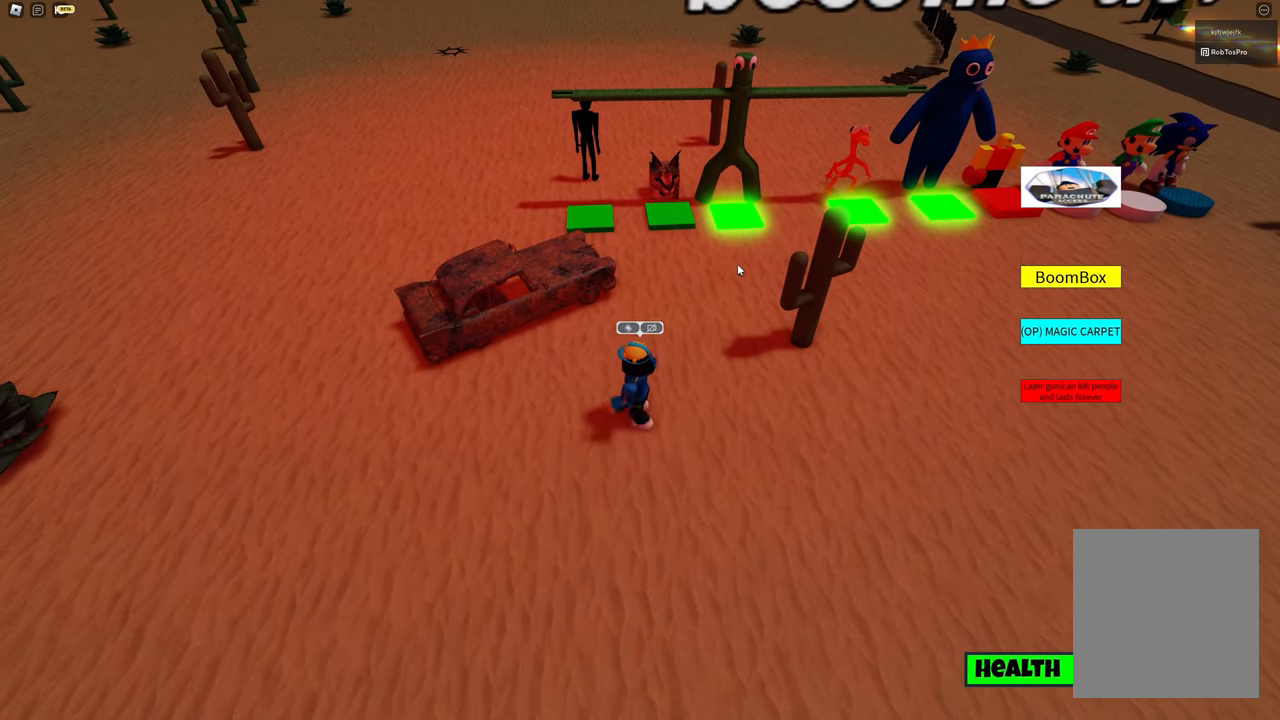
{"keys": [], "events": [[150, "d", "down"], [333, "d", "up"]]}
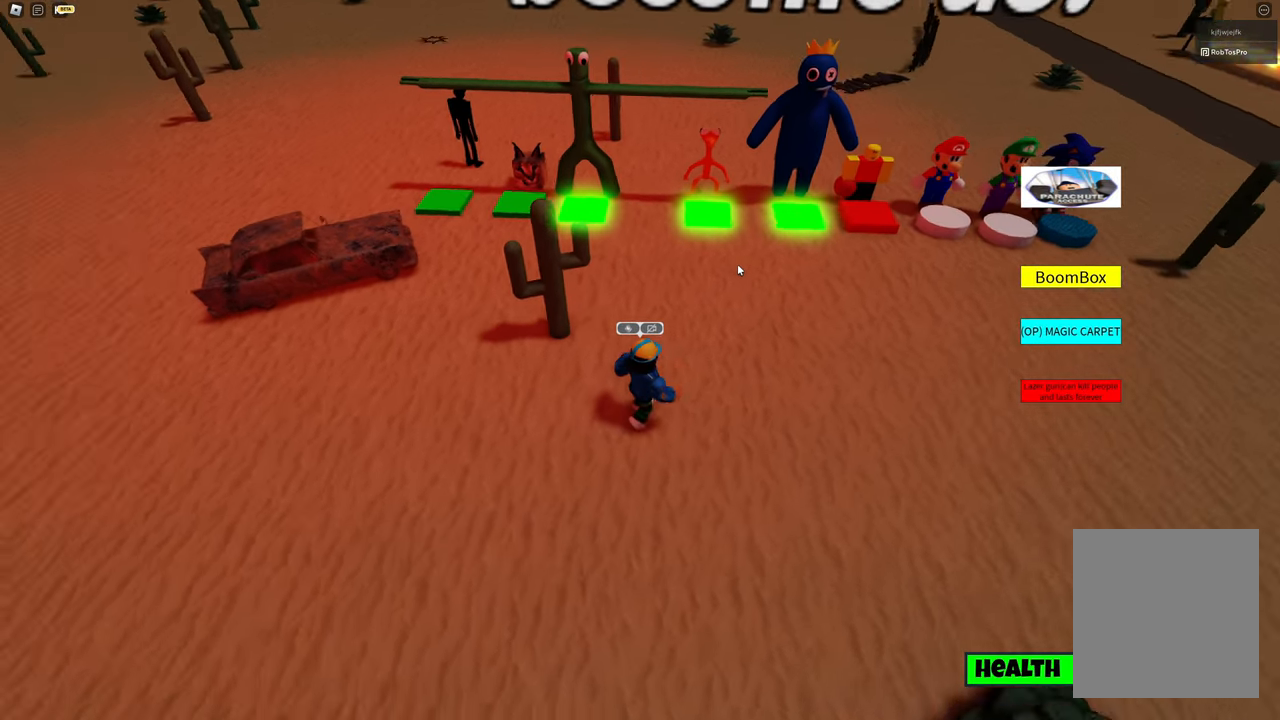
{"keys": [], "events": [[133, "w", "down"], [267, "w", "up"]]}
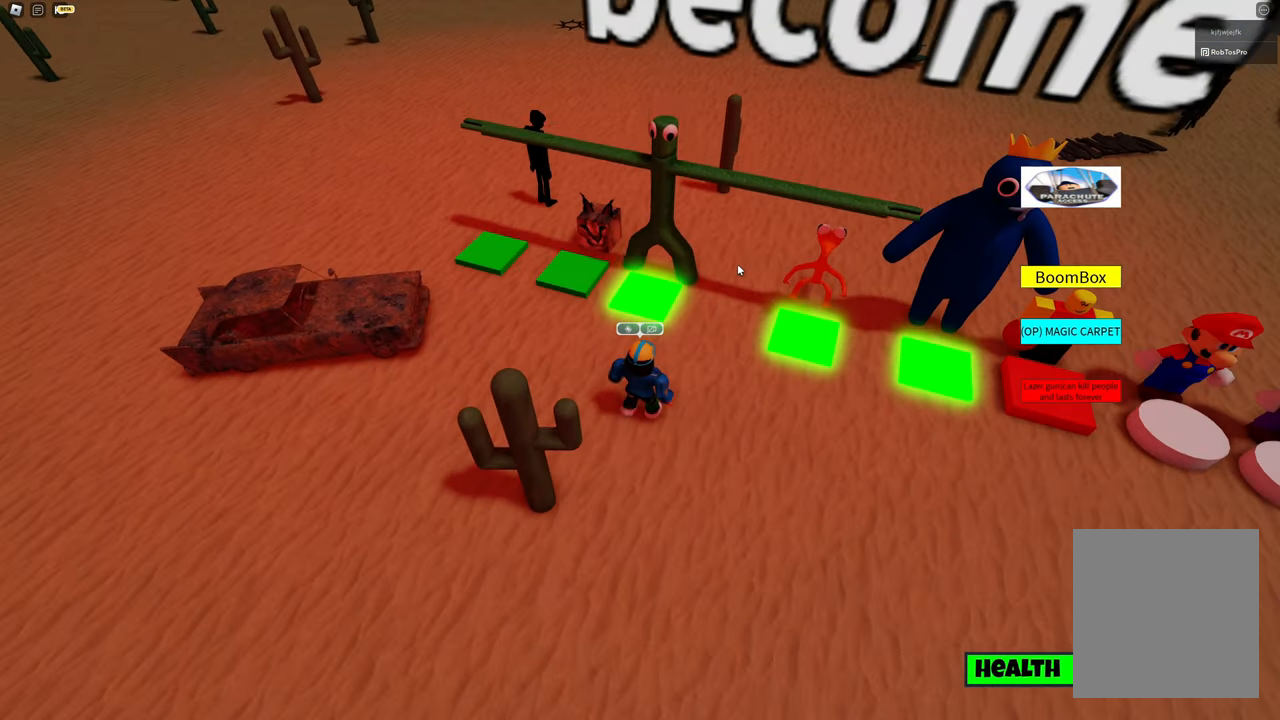
{"keys": [], "events": [[33, "w", "down"], [200, "w", "up"]]}
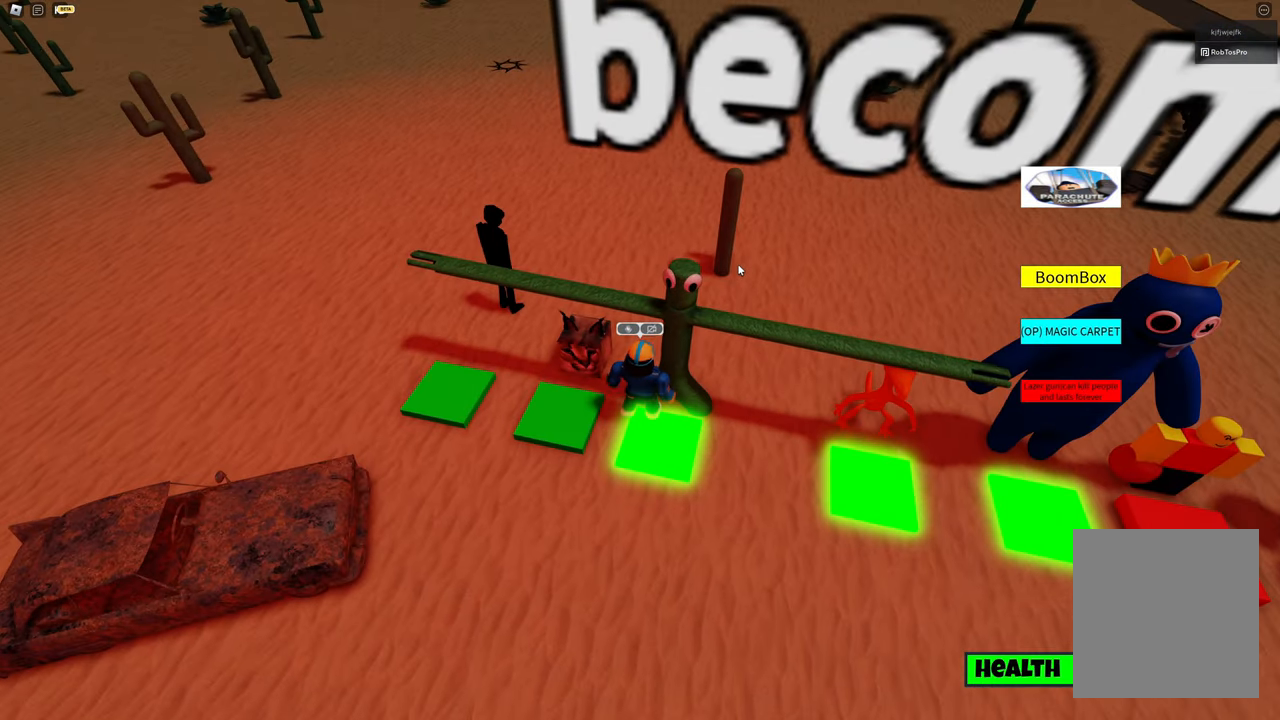
{"keys": [], "events": [[100, "s", "down"], [150, "s", "up"]]}
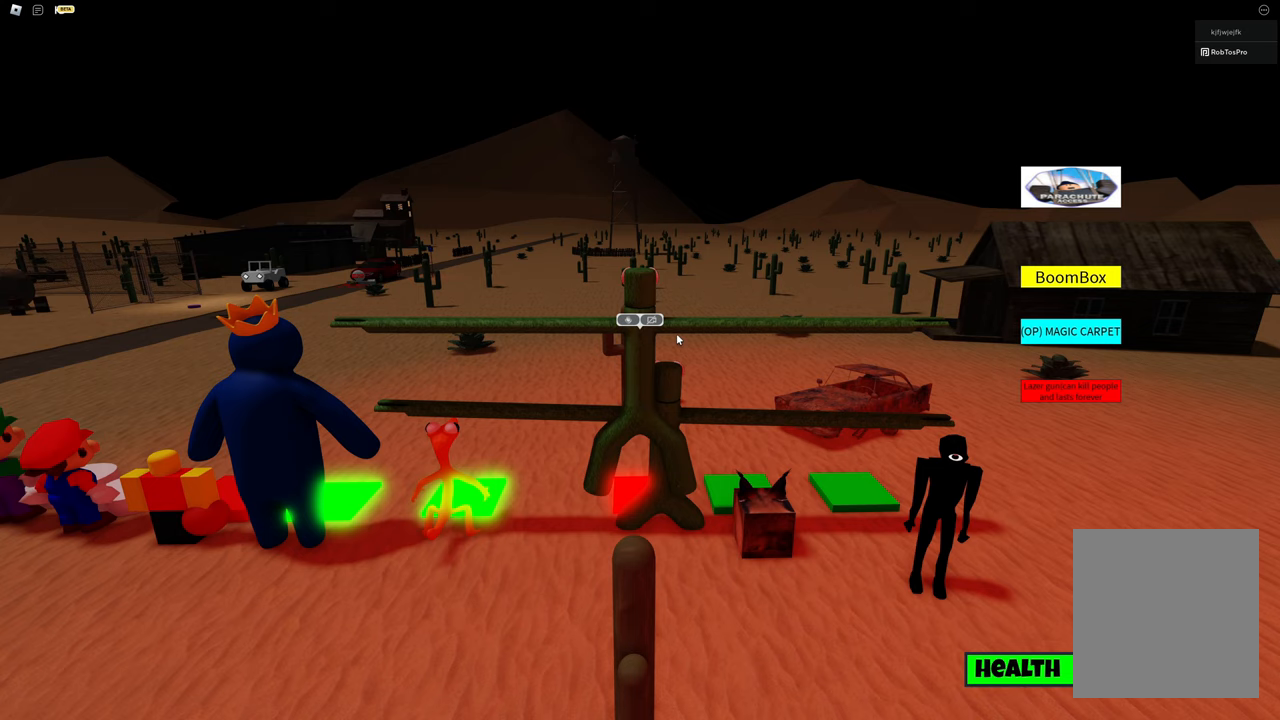
{"keys": ["w"], "events": [[500, "w", "down"]]}
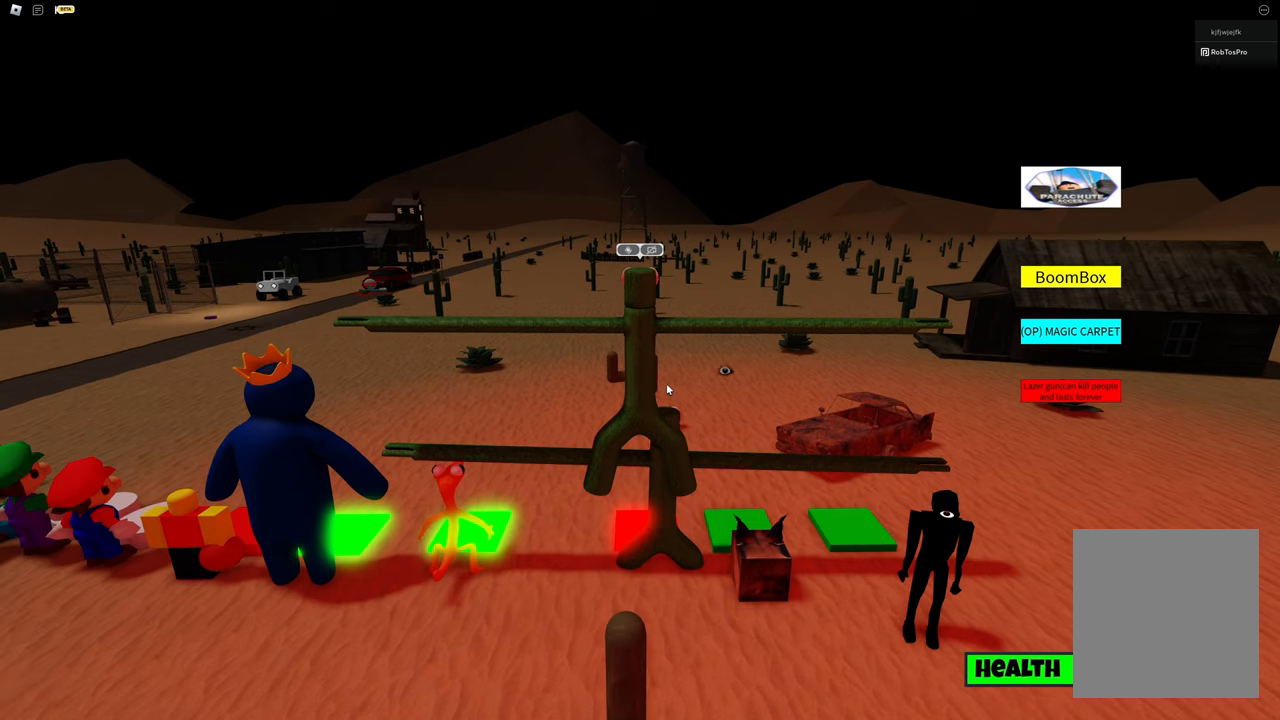
{"keys": ["w"], "events": [[100, "space", "down"], [233, "space", "up"]]}
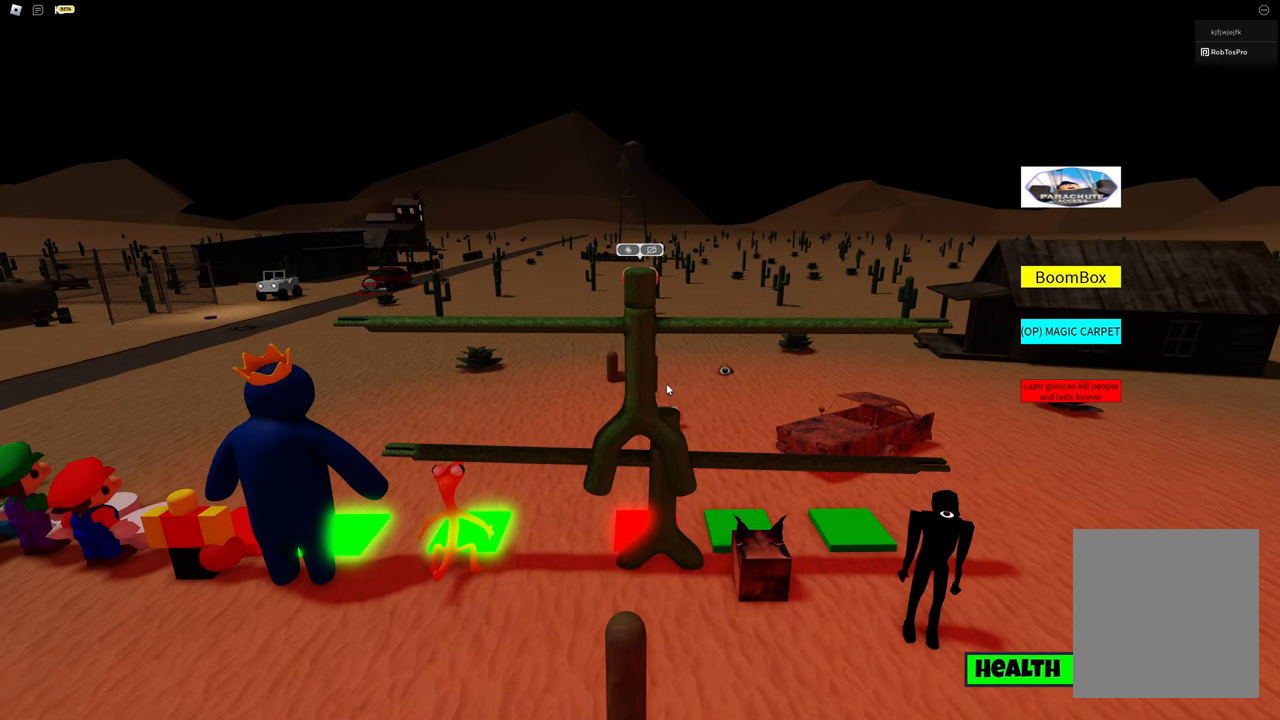
{"keys": ["a", "w"], "events": [[250, "a", "down"]]}
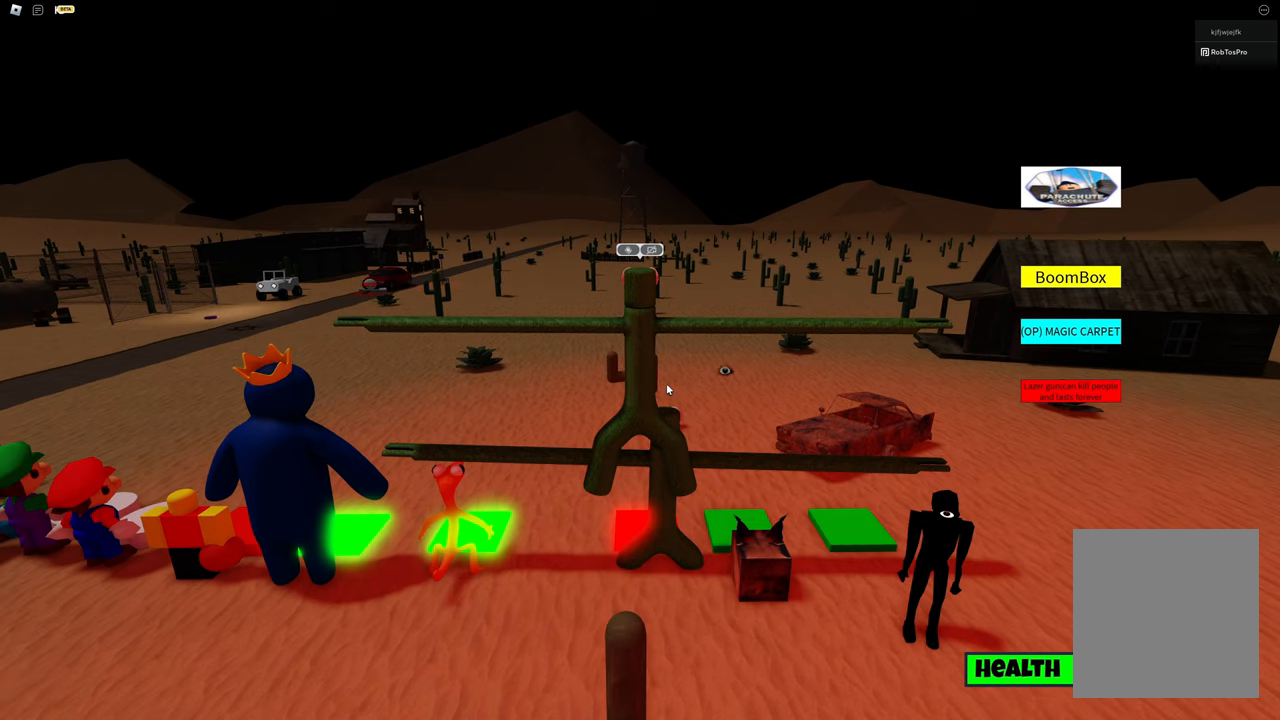
{"keys": ["w"], "events": [[83, "a", "up"], [133, "space", "down"], [317, "space", "up"]]}
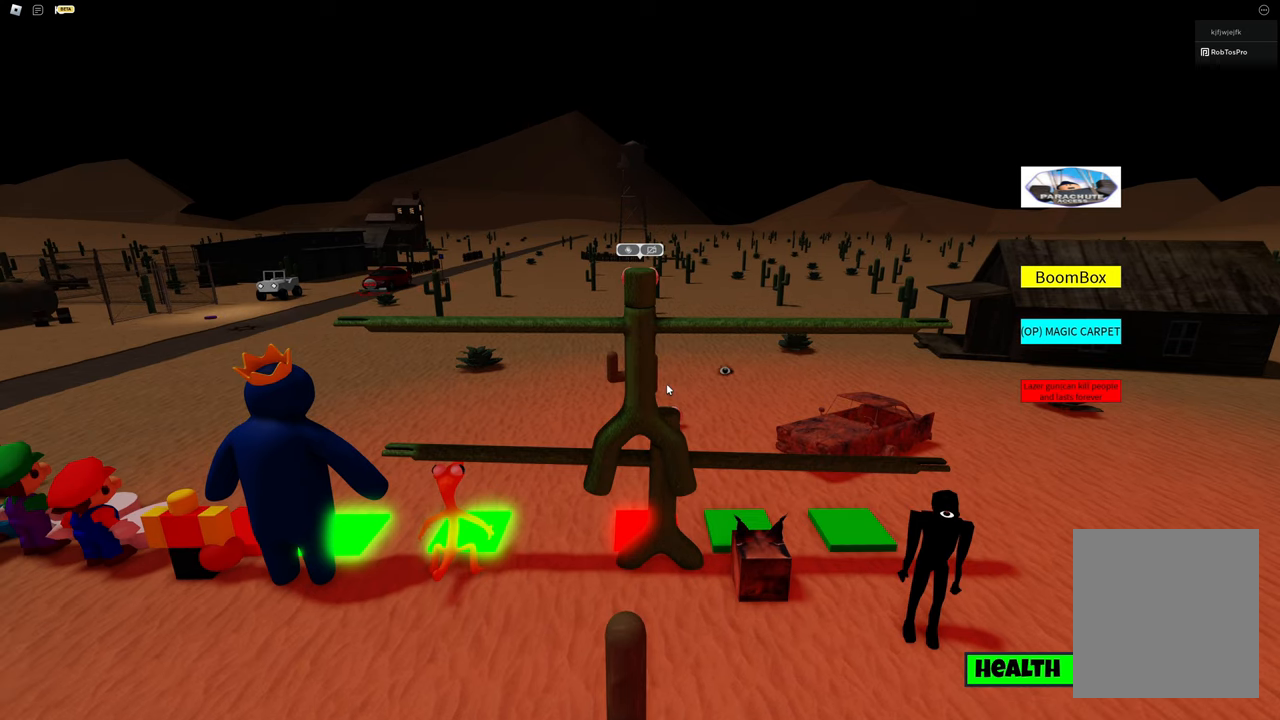
{"keys": ["w"], "events": []}
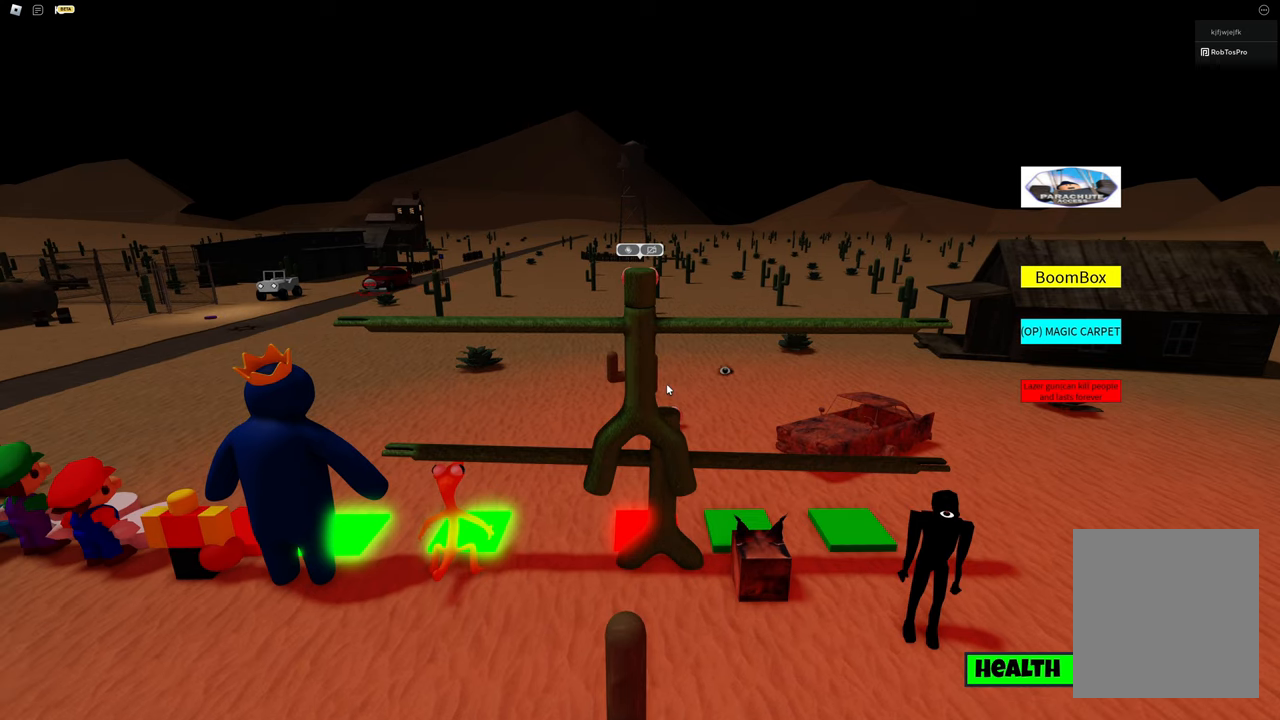
{"keys": ["w"], "events": []}
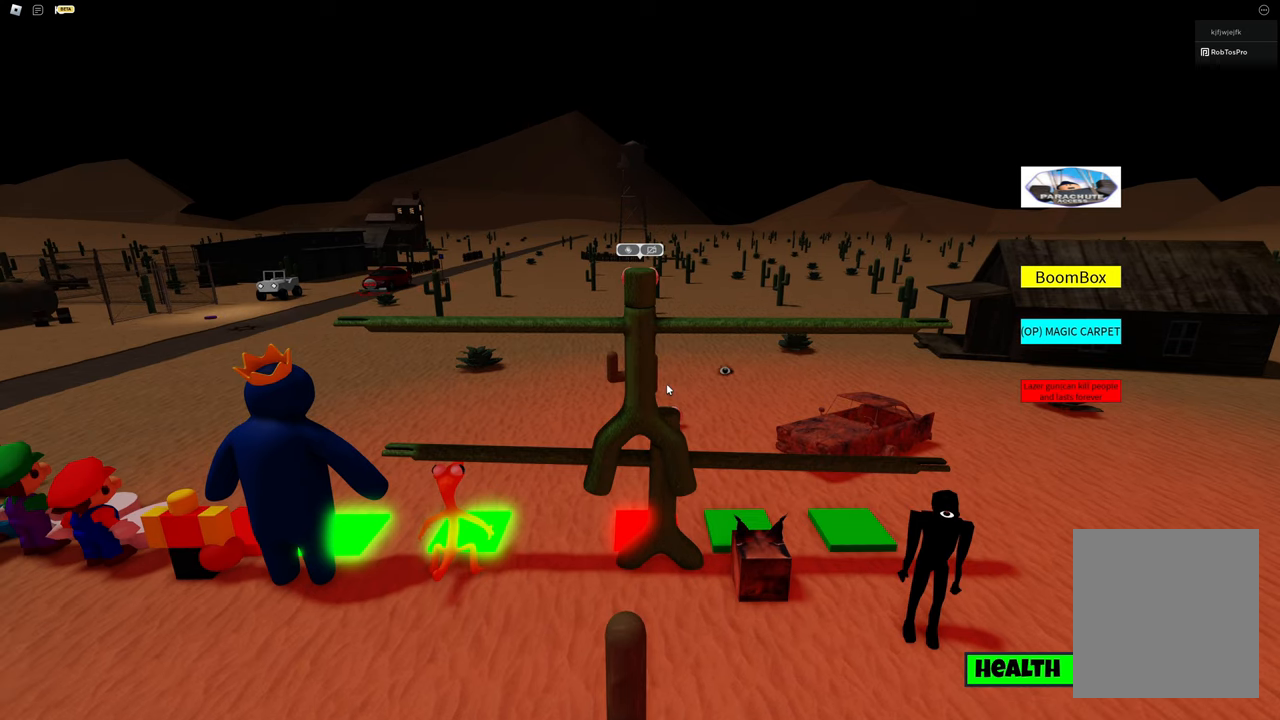
{"keys": ["a", "space", "w"], "events": [[417, "a", "down"], [450, "space", "down"]]}
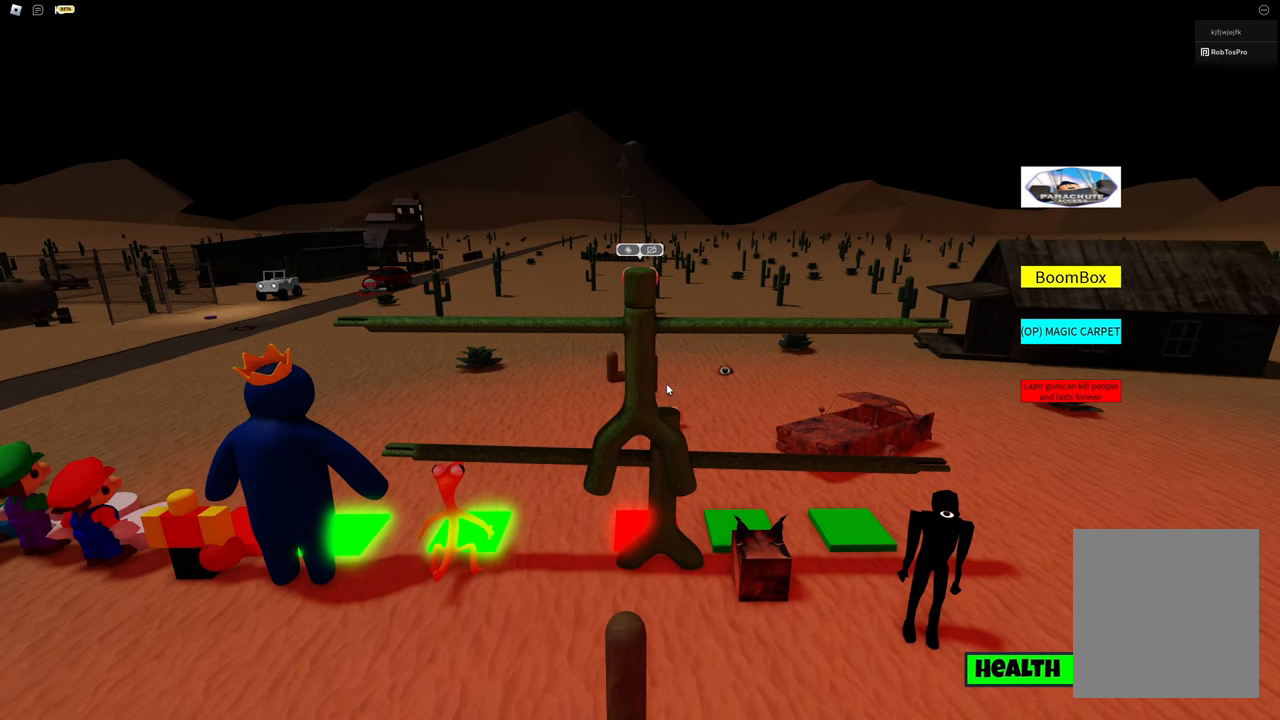
{"keys": ["w"], "events": [[200, "a", "up"], [250, "space", "up"]]}